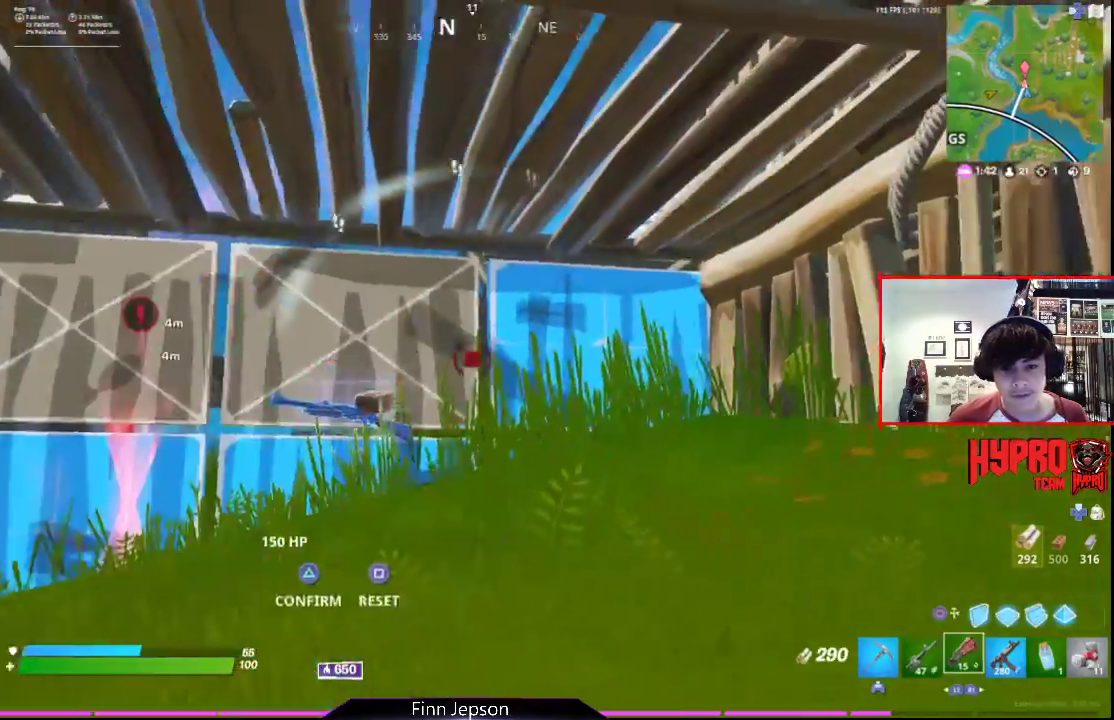
Gameplay with a controller (PlayStation layout); each line is a JSON object with the inputs held at the frame after it. "events" lists button and stick changes between this image and that frame as [ms after this image, input, new state], when the widget could be followed in between.
{"buttons": [], "left_stick": "up", "right_stick": "center", "events": [[50, "TRIANGLE", "down"], [200, "R2", "up"], [200, "TRIANGLE", "up"], [217, "left_stick", "up"], [267, "right_stick", "left"], [367, "right_stick", "center"]]}
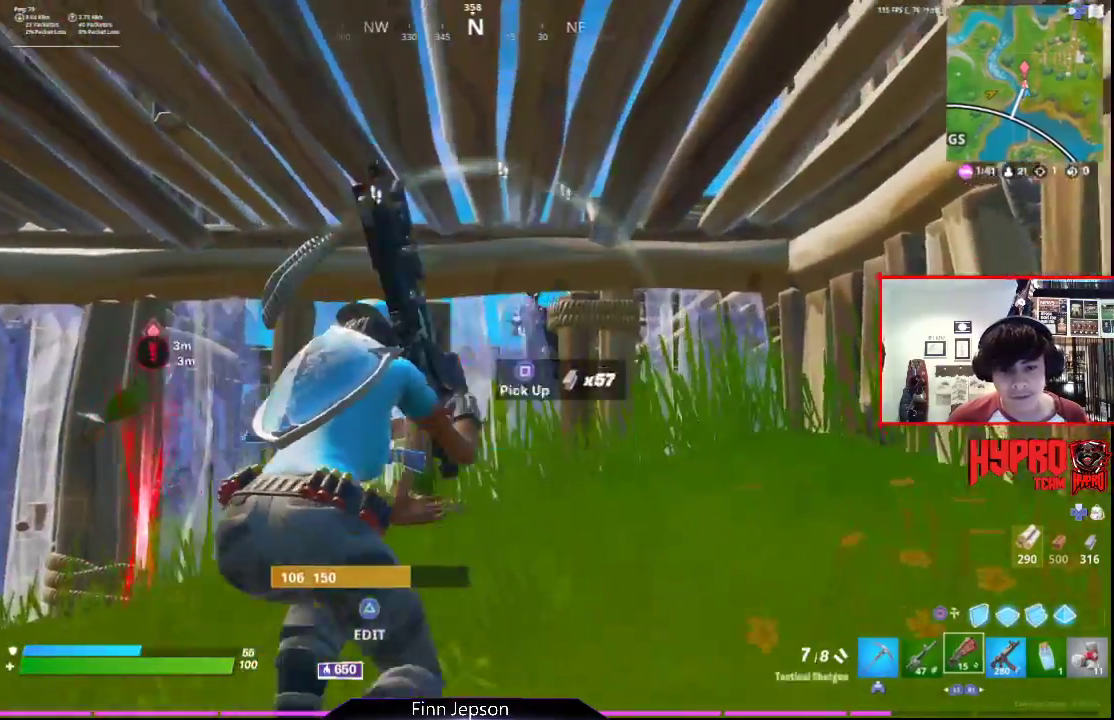
{"buttons": ["R2"], "left_stick": "down", "right_stick": "left", "events": [[17, "R3", "down"], [117, "R3", "up"], [200, "left_stick", "left"], [283, "TRIANGLE", "down"], [283, "left_stick", "down-left"], [367, "TRIANGLE", "up"], [417, "right_stick", "left"], [450, "left_stick", "down"], [483, "R2", "down"]]}
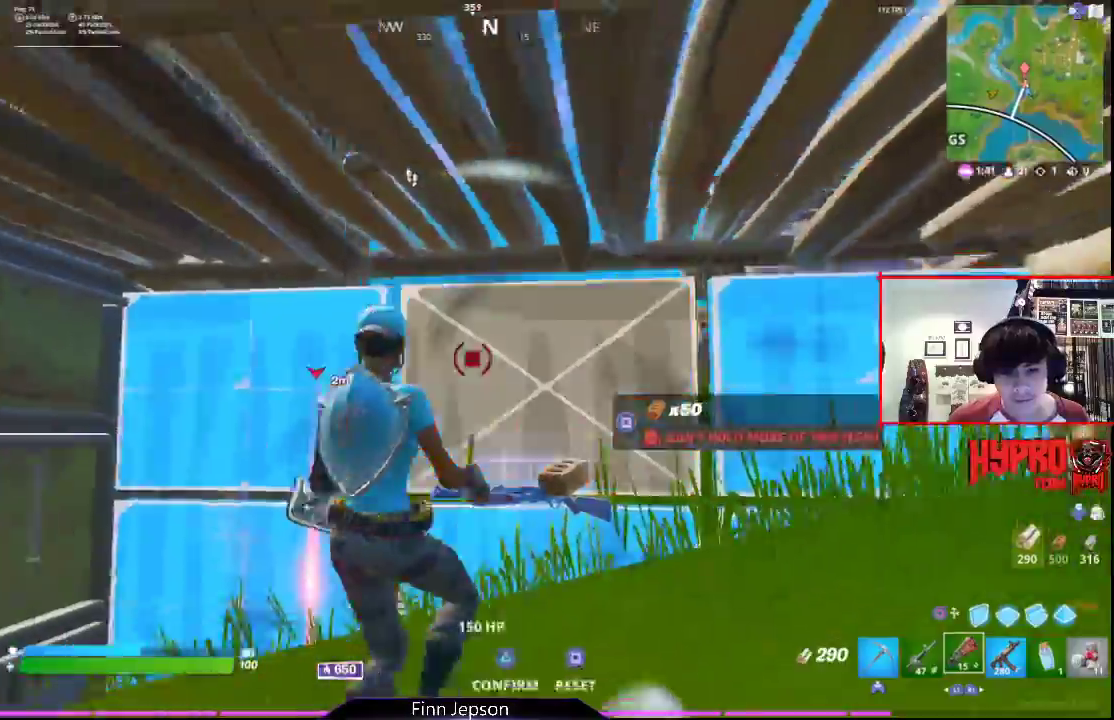
{"buttons": [], "left_stick": "up", "right_stick": "left", "events": [[83, "left_stick", "down-right"], [117, "right_stick", "right"], [200, "left_stick", "right"], [333, "right_stick", "center"], [383, "TRIANGLE", "down"], [433, "left_stick", "up"], [467, "R2", "up"], [467, "TRIANGLE", "up"], [500, "right_stick", "left"]]}
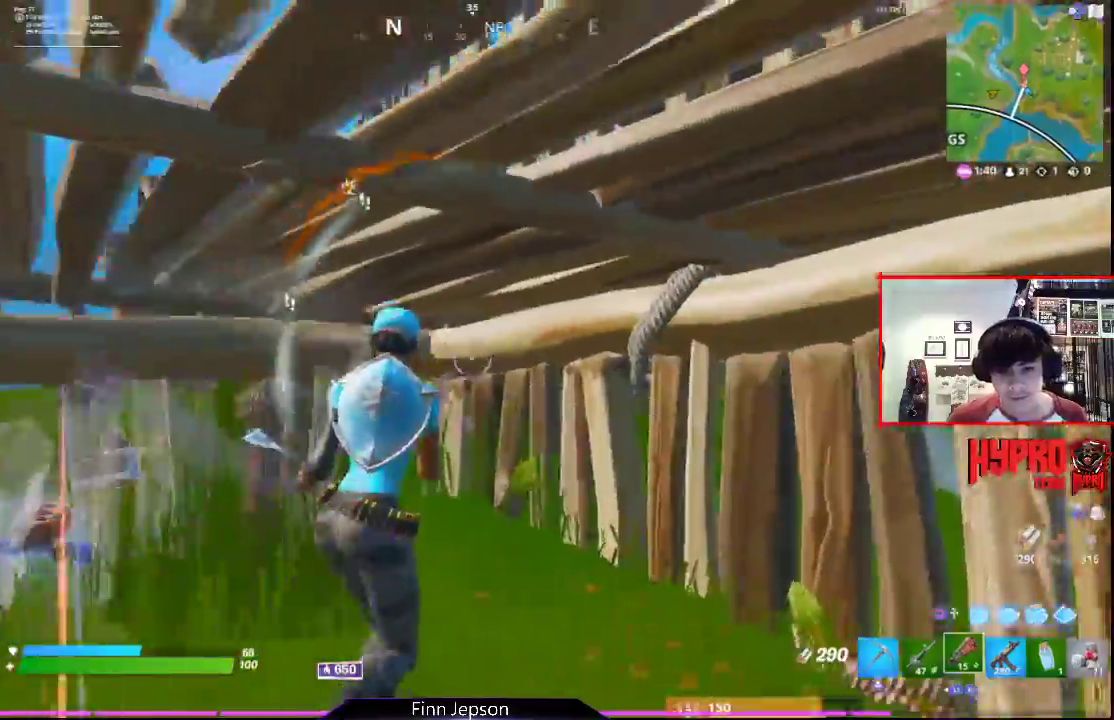
{"buttons": [], "left_stick": "up-left", "right_stick": "right", "events": [[117, "left_stick", "up-left"], [183, "right_stick", "center"], [467, "right_stick", "right"]]}
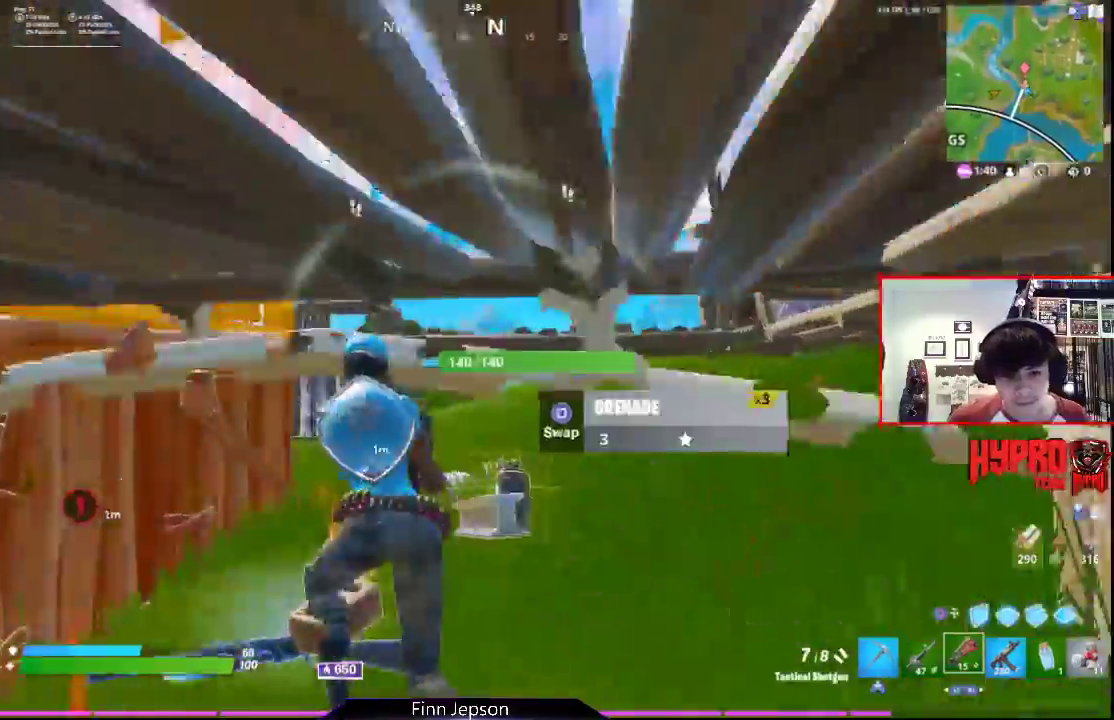
{"buttons": [], "left_stick": "up-left", "right_stick": "right", "events": [[167, "right_stick", "center"], [250, "right_stick", "right"]]}
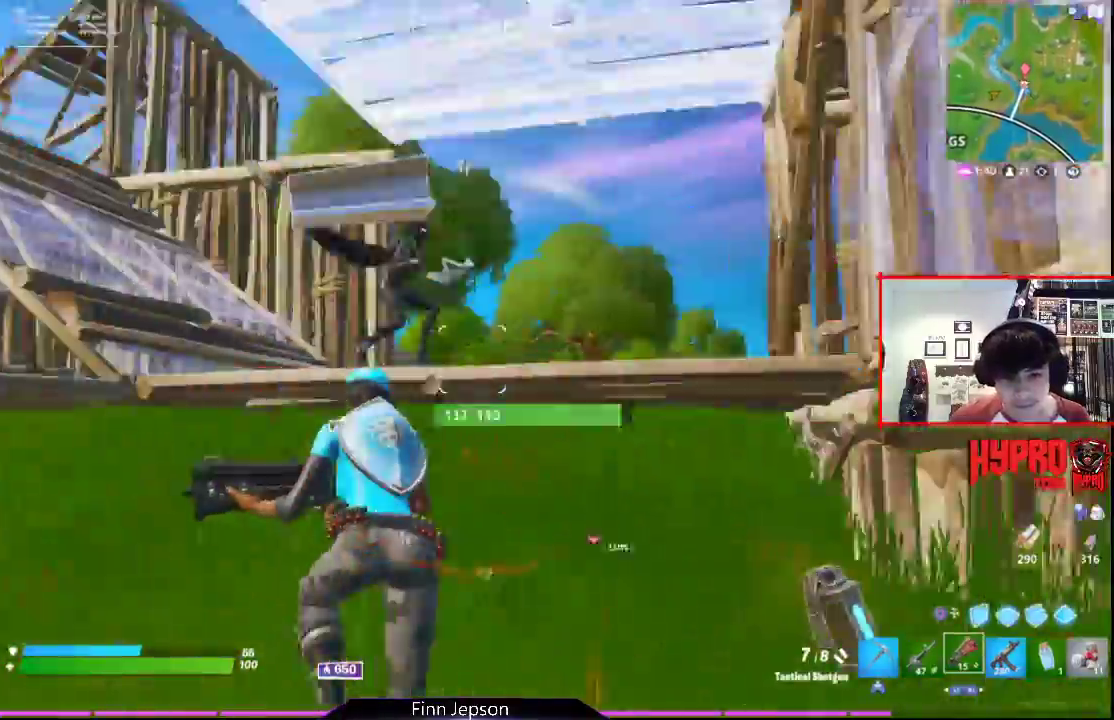
{"buttons": ["R2"], "left_stick": "up-left", "right_stick": "center", "events": [[100, "CROSS", "down"], [100, "right_stick", "center"], [183, "CROSS", "up"], [233, "right_stick", "down-left"], [300, "right_stick", "down-right"], [367, "R2", "down"], [400, "right_stick", "center"]]}
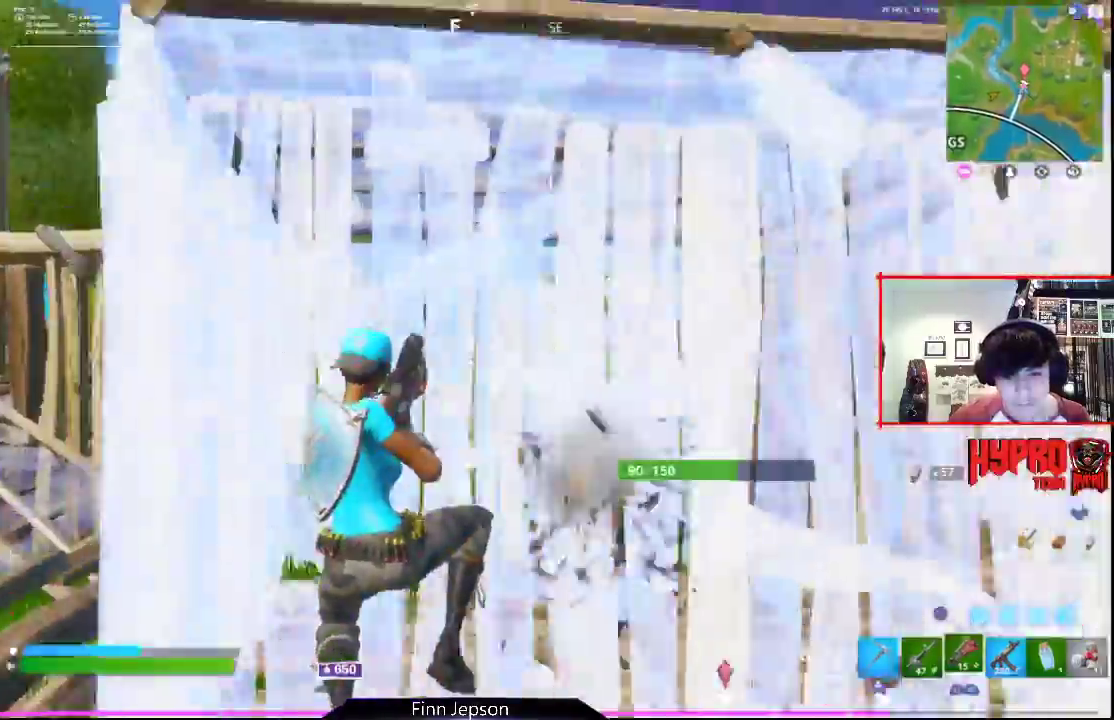
{"buttons": ["CIRCLE"], "left_stick": "up-left", "right_stick": "center", "events": [[67, "R2", "up"], [167, "R1", "down"], [200, "right_stick", "down"], [283, "R1", "up"], [333, "right_stick", "center"], [433, "CIRCLE", "down"]]}
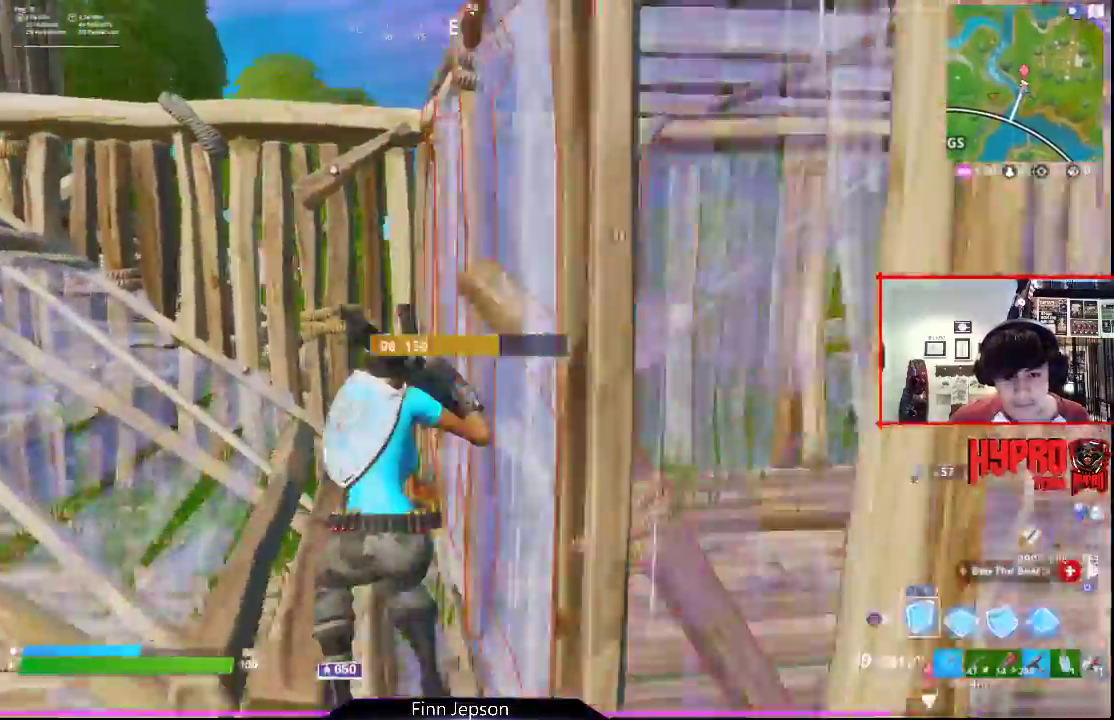
{"buttons": ["R2"], "left_stick": "down-left", "right_stick": "up-right", "events": [[50, "CIRCLE", "up"], [83, "CROSS", "down"], [117, "CROSS", "up"], [117, "right_stick", "down-left"], [250, "right_stick", "down-right"], [300, "left_stick", "left"], [433, "R2", "down"], [433, "left_stick", "down-left"], [433, "right_stick", "up-right"]]}
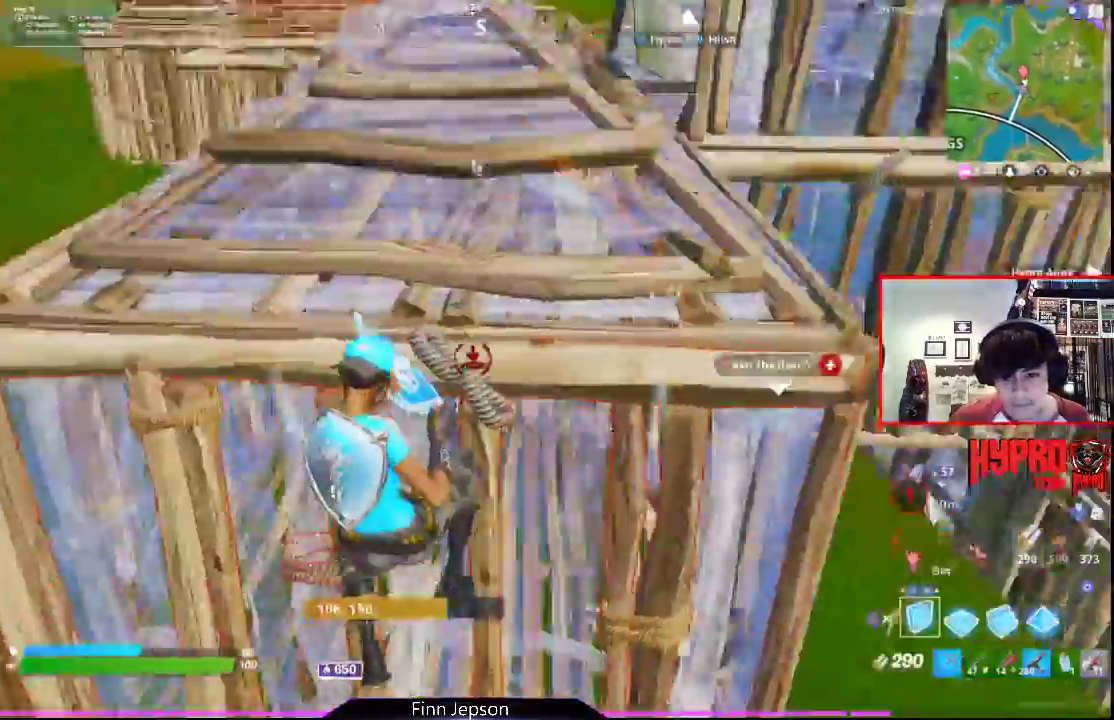
{"buttons": ["R2"], "left_stick": "down-right", "right_stick": "down-left", "events": [[50, "left_stick", "down"], [83, "right_stick", "center"], [200, "right_stick", "down"], [350, "right_stick", "right"], [367, "left_stick", "down-right"], [400, "CROSS", "down"], [400, "right_stick", "down-left"], [500, "CROSS", "up"]]}
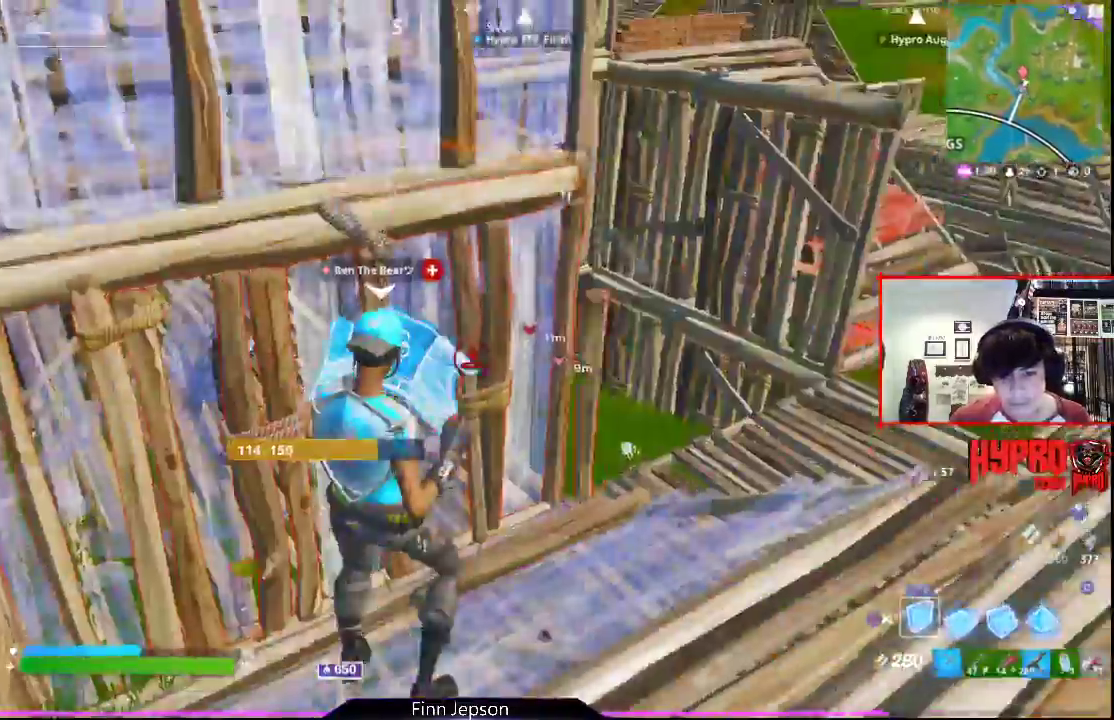
{"buttons": ["CIRCLE", "R2"], "left_stick": "right", "right_stick": "center"}
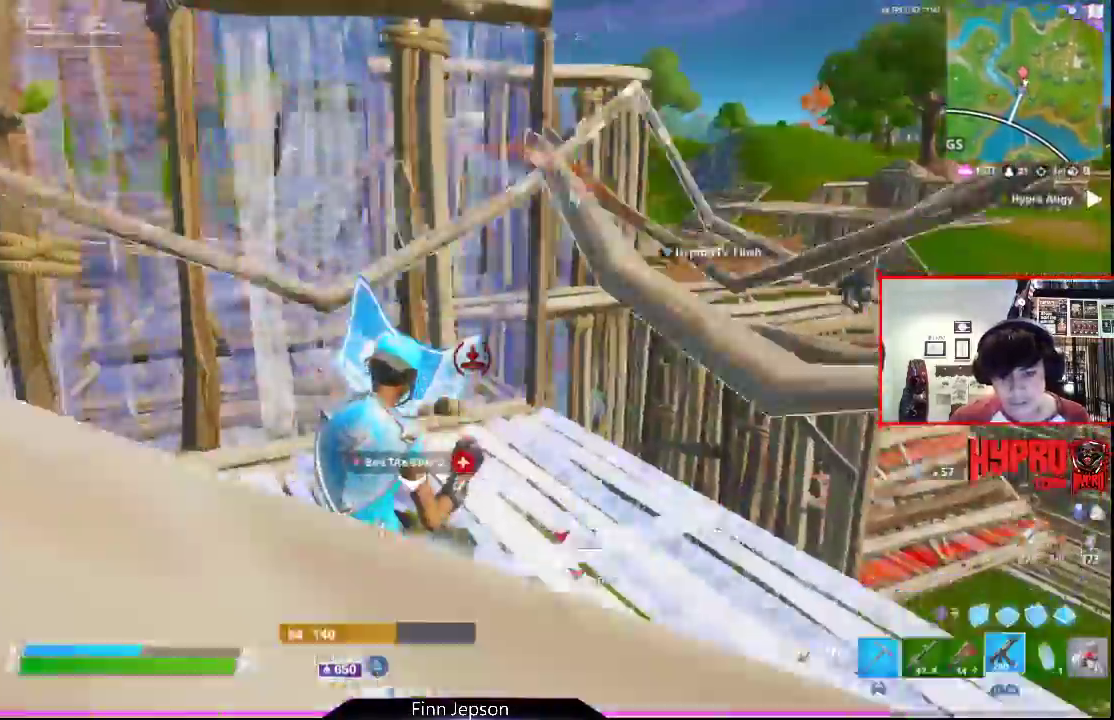
{"buttons": [], "left_stick": "down-left", "right_stick": "right", "events": [[67, "CIRCLE", "up"], [67, "R2", "up"], [117, "right_stick", "down-left"], [183, "L1", "down"], [267, "L1", "up"], [433, "right_stick", "right"], [467, "left_stick", "down-left"]]}
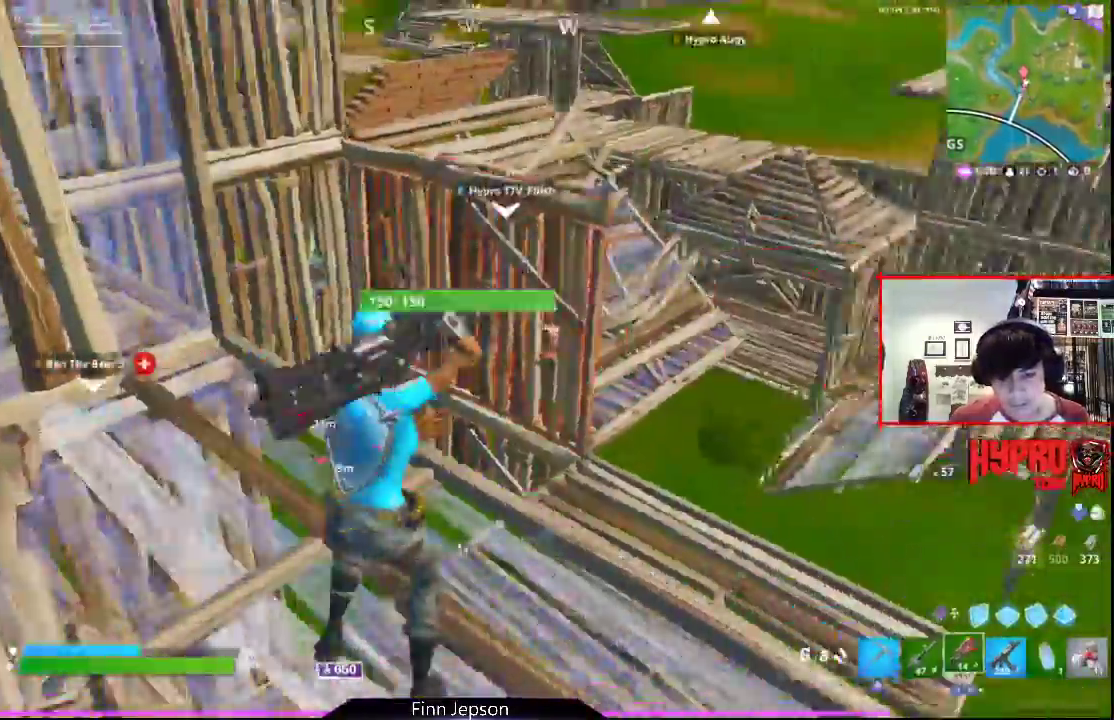
{"buttons": [], "left_stick": "up", "right_stick": "center", "events": [[83, "right_stick", "center"], [267, "left_stick", "left"], [350, "L1", "down"], [350, "right_stick", "up-left"], [400, "L1", "up"], [467, "left_stick", "up"], [500, "right_stick", "center"]]}
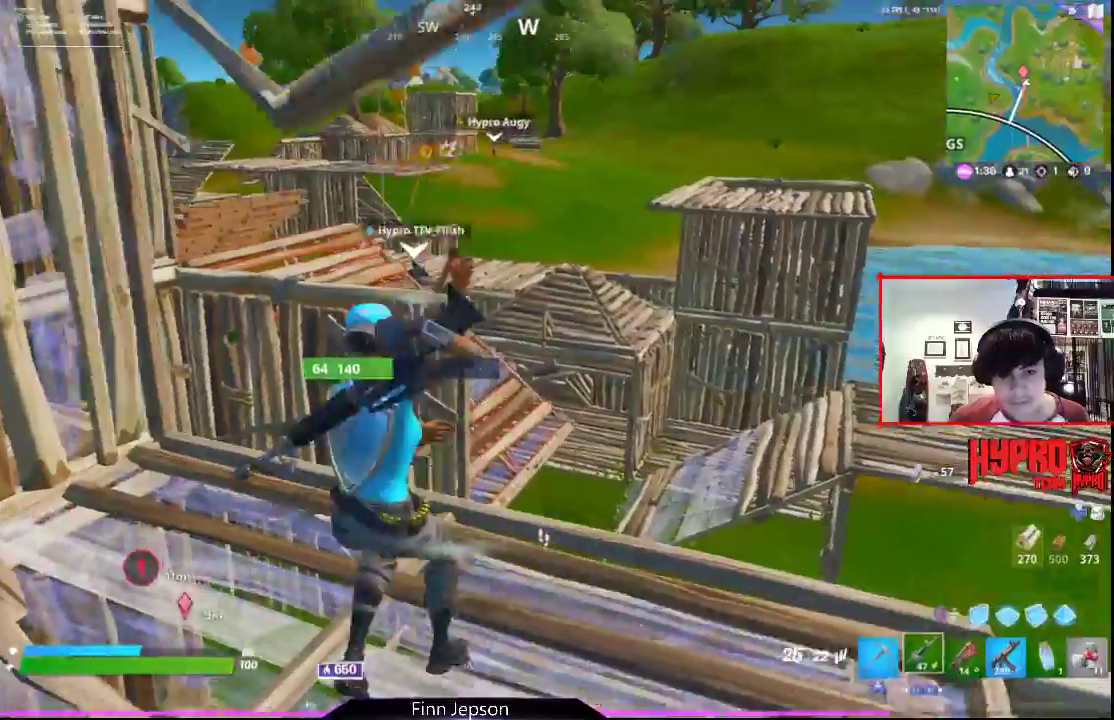
{"buttons": ["L2", "R2"], "left_stick": "center", "right_stick": "down-left", "events": [[67, "L2", "down"], [133, "right_stick", "up-left"], [233, "R2", "down"], [283, "right_stick", "down-right"], [333, "left_stick", "right"], [367, "right_stick", "center"], [400, "left_stick", "center"], [450, "right_stick", "down-left"]]}
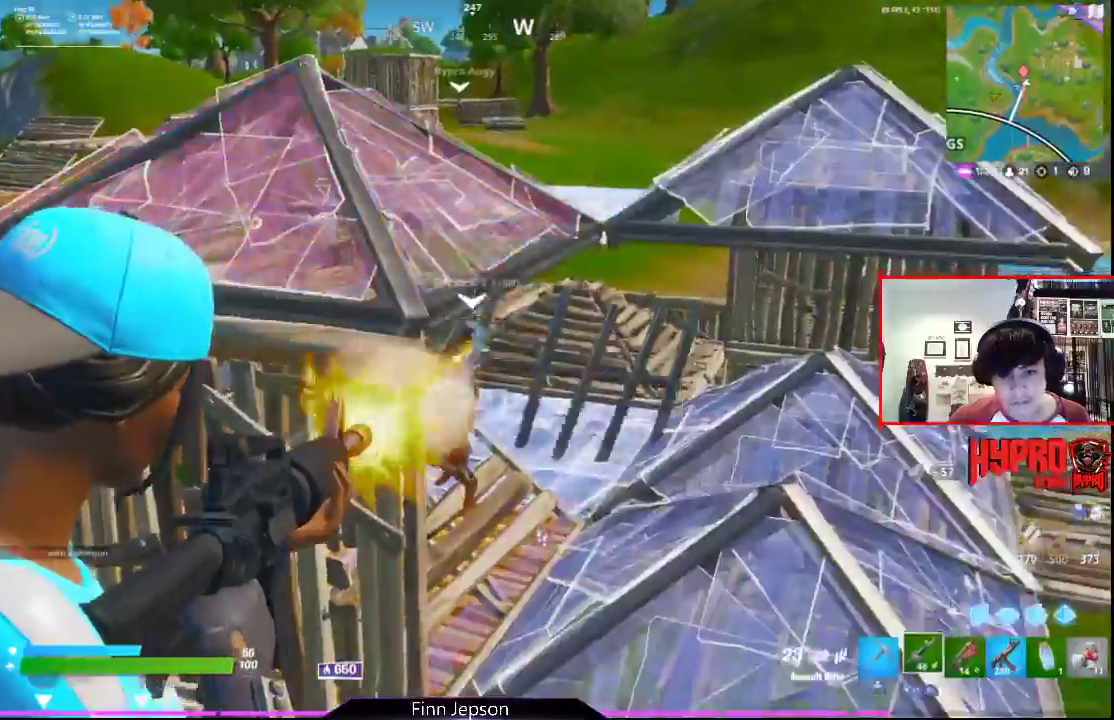
{"buttons": ["L2", "R2"], "left_stick": "up-right", "right_stick": "center", "events": [[183, "left_stick", "up-right"], [200, "right_stick", "center"], [317, "right_stick", "down"], [500, "right_stick", "center"]]}
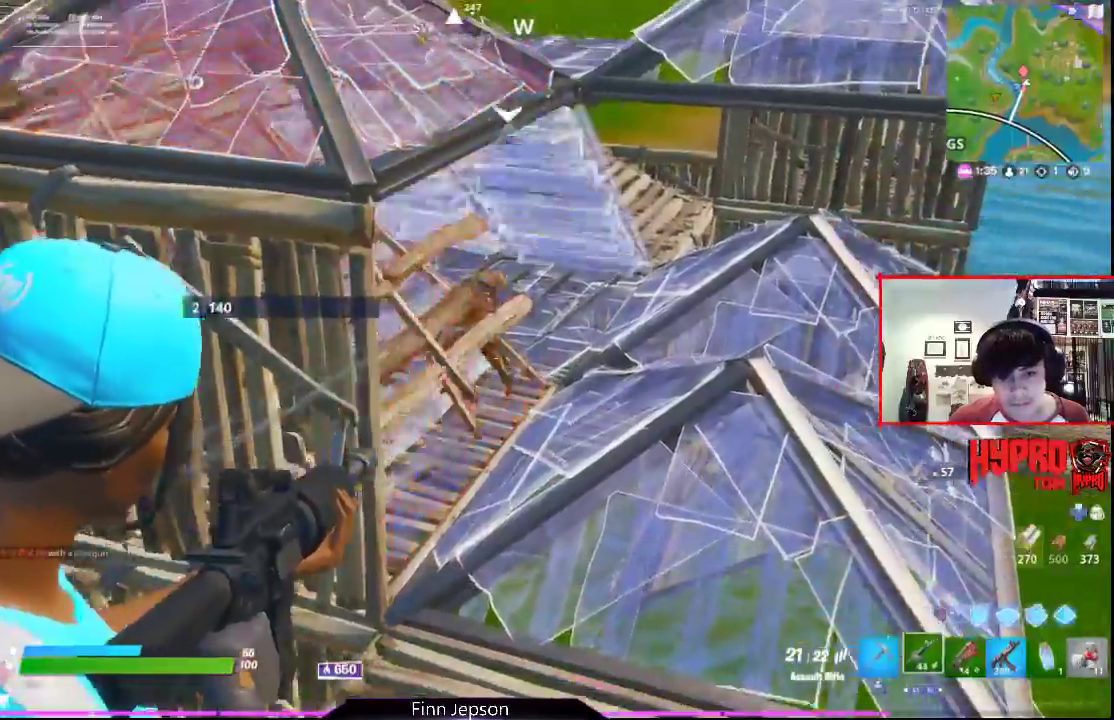
{"buttons": [], "left_stick": "up", "right_stick": "center", "events": [[33, "left_stick", "up"], [100, "L2", "up"], [133, "R2", "up"], [133, "right_stick", "left"], [233, "R1", "down"], [317, "R1", "up"], [383, "right_stick", "center"]]}
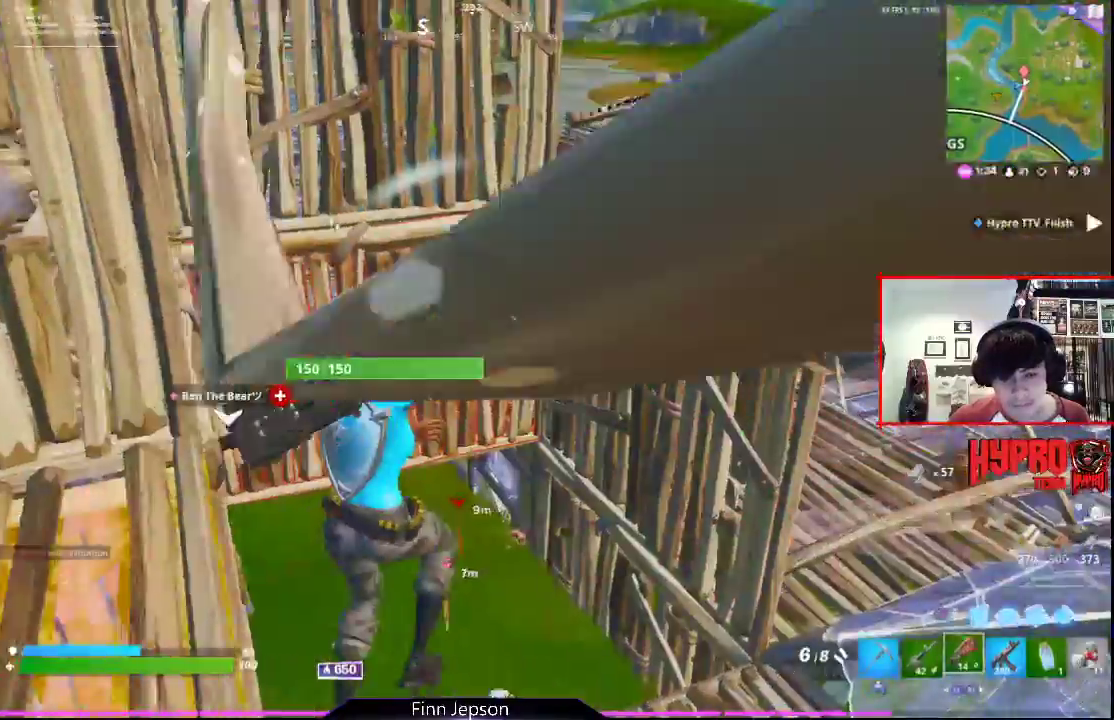
{"buttons": [], "left_stick": "up", "right_stick": "left", "events": [[17, "right_stick", "down-left"], [67, "right_stick", "left"], [250, "right_stick", "down-left"], [383, "right_stick", "left"]]}
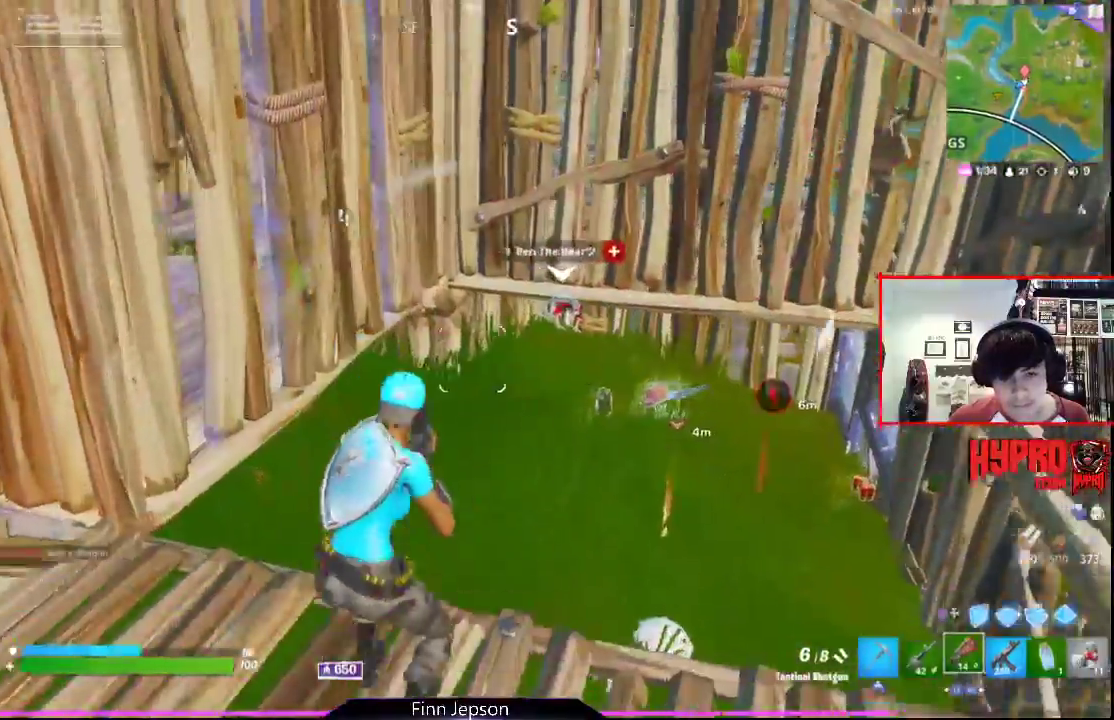
{"buttons": [], "left_stick": "up-right", "right_stick": "up-left", "events": [[83, "left_stick", "up-right"], [83, "right_stick", "center"], [400, "right_stick", "up-left"]]}
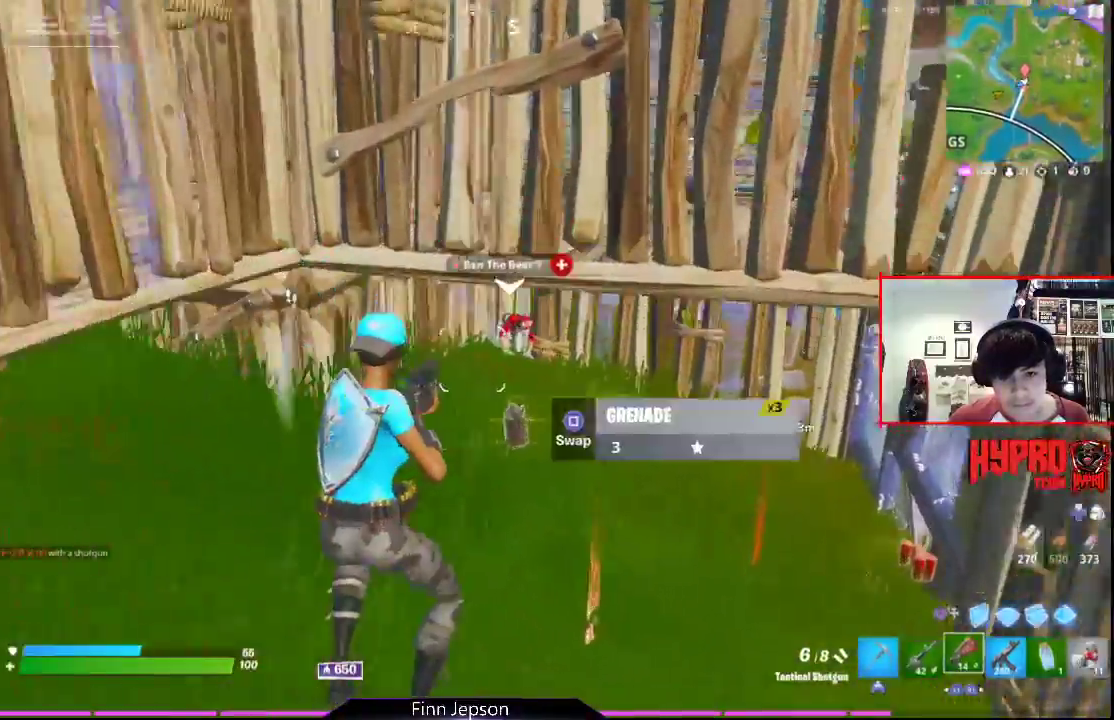
{"buttons": [], "left_stick": "up-right", "right_stick": "center", "events": [[67, "right_stick", "center"]]}
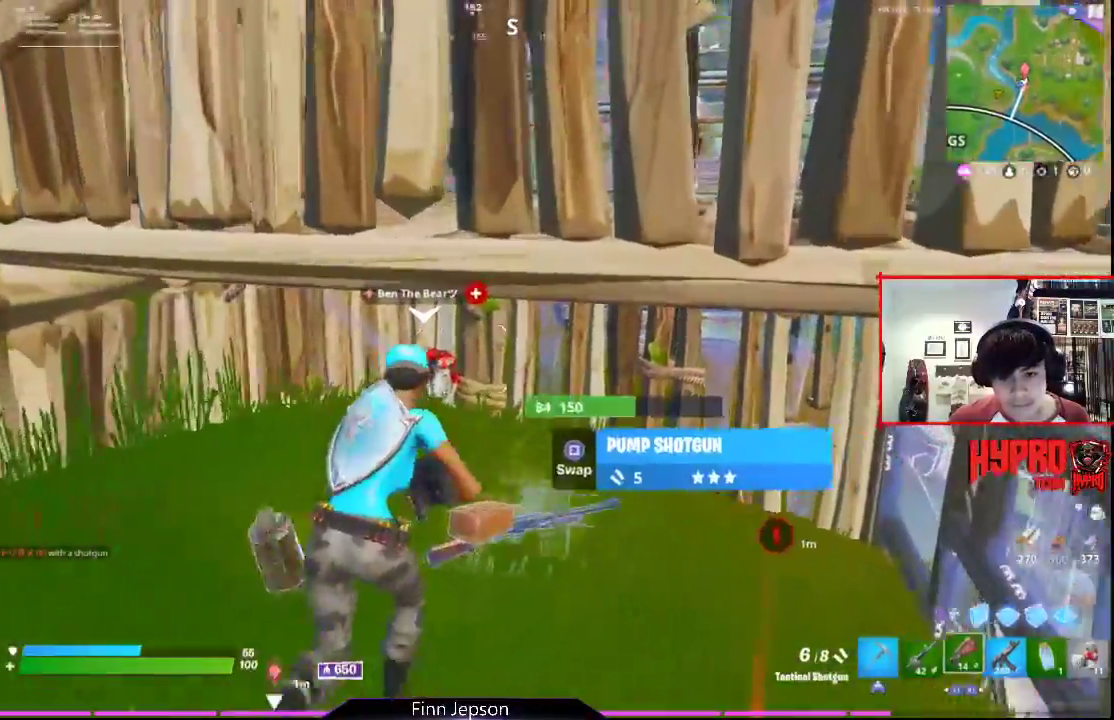
{"buttons": [], "left_stick": "right", "right_stick": "left", "events": [[50, "CIRCLE", "down"], [150, "CIRCLE", "up"], [267, "L1", "down"], [317, "right_stick", "left"], [383, "L1", "up"], [467, "left_stick", "right"]]}
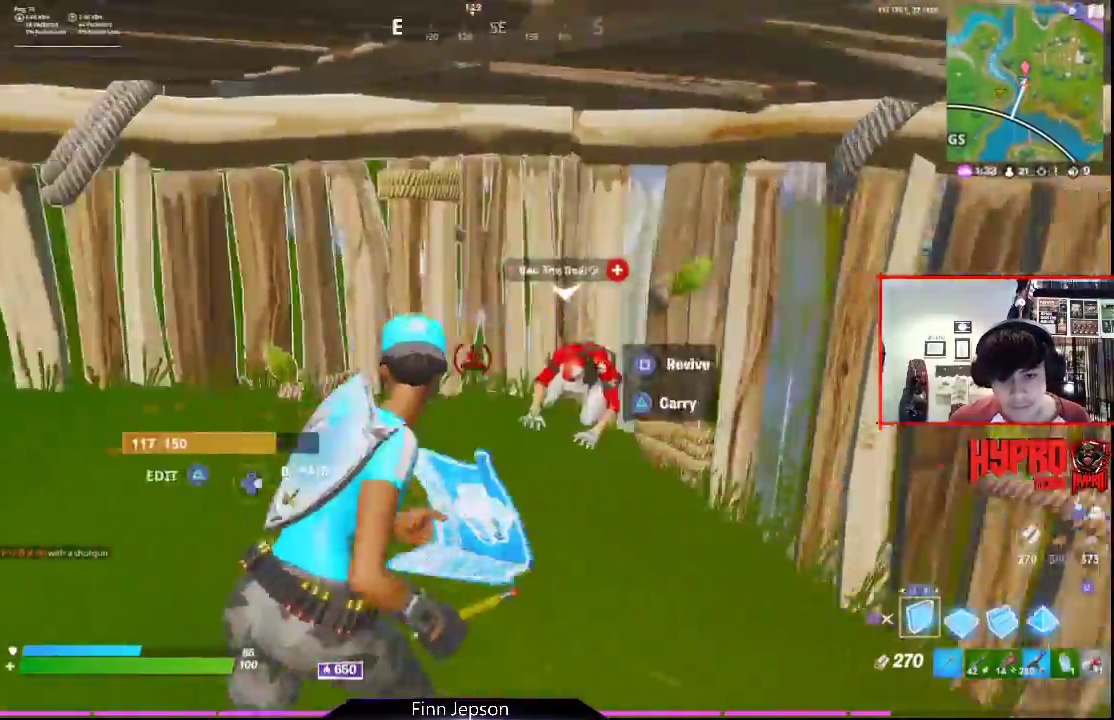
{"buttons": ["CIRCLE", "R2"], "left_stick": "up-right", "right_stick": "center", "events": [[83, "left_stick", "down-right"], [167, "R2", "down"], [333, "left_stick", "down-left"], [350, "right_stick", "center"], [417, "left_stick", "center"], [450, "CIRCLE", "down"], [500, "left_stick", "up-right"]]}
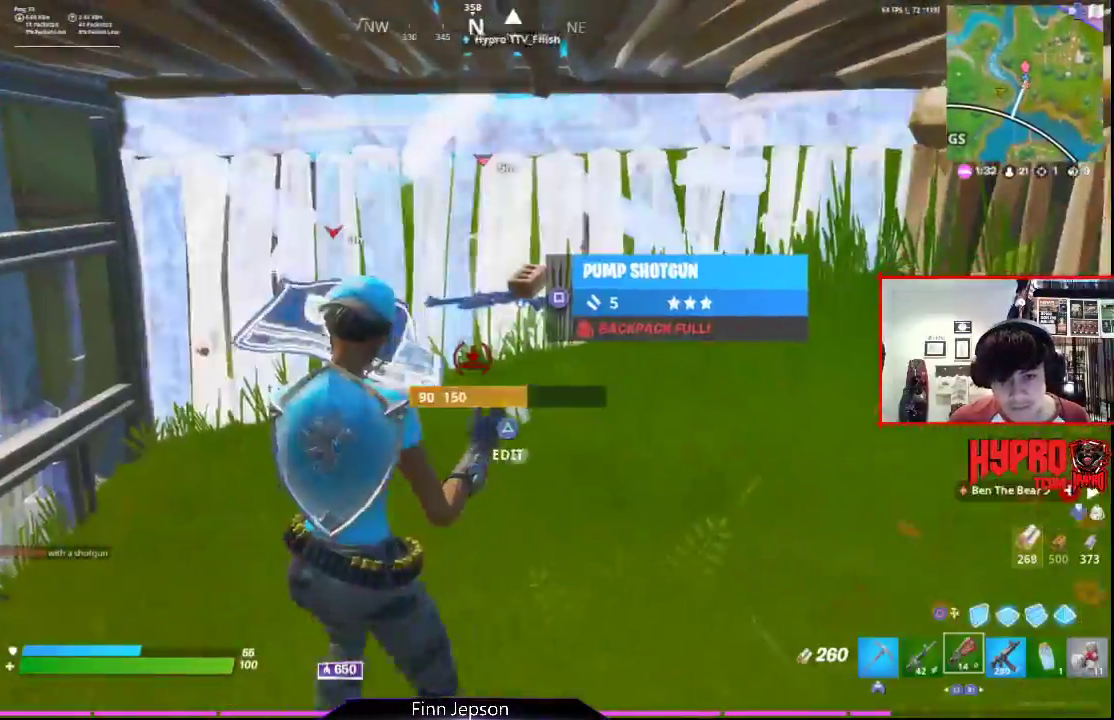
{"buttons": [], "left_stick": "down-right", "right_stick": "right", "events": [[17, "R2", "up"], [33, "CIRCLE", "up"], [83, "left_stick", "up"], [217, "left_stick", "left"], [333, "left_stick", "down-right"], [400, "right_stick", "right"]]}
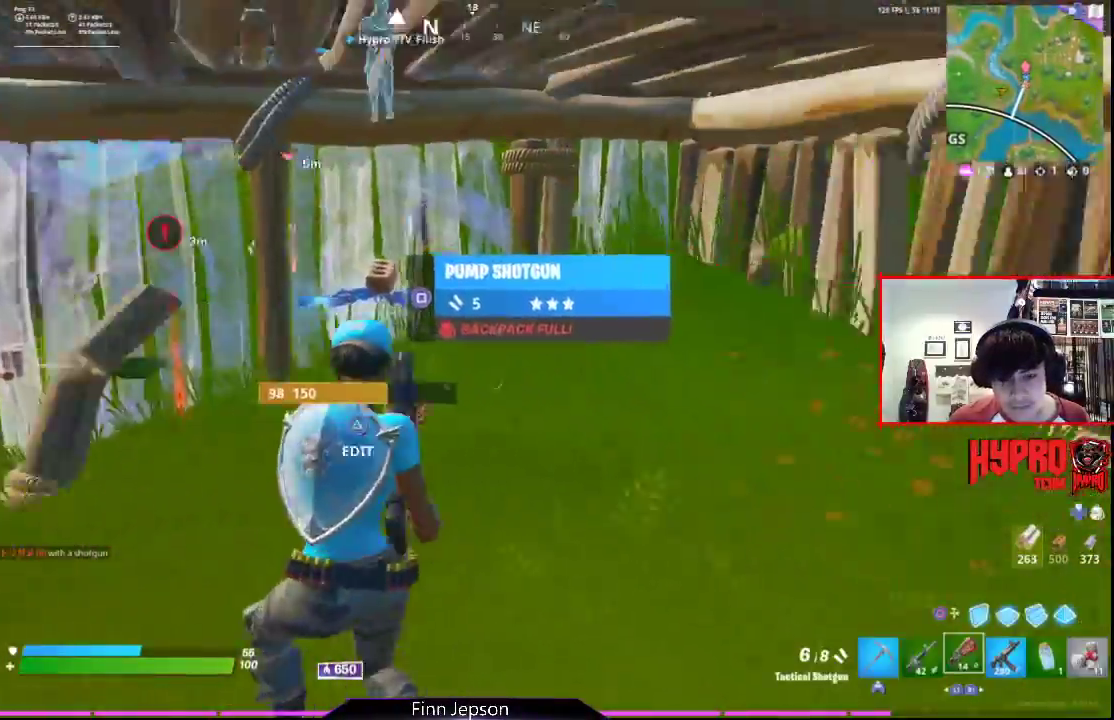
{"buttons": [], "left_stick": "up-right", "right_stick": "center", "events": [[150, "right_stick", "center"], [200, "R3", "down"], [200, "right_stick", "down-right"], [283, "right_stick", "right"], [367, "R3", "up"], [400, "right_stick", "center"], [433, "left_stick", "up-right"]]}
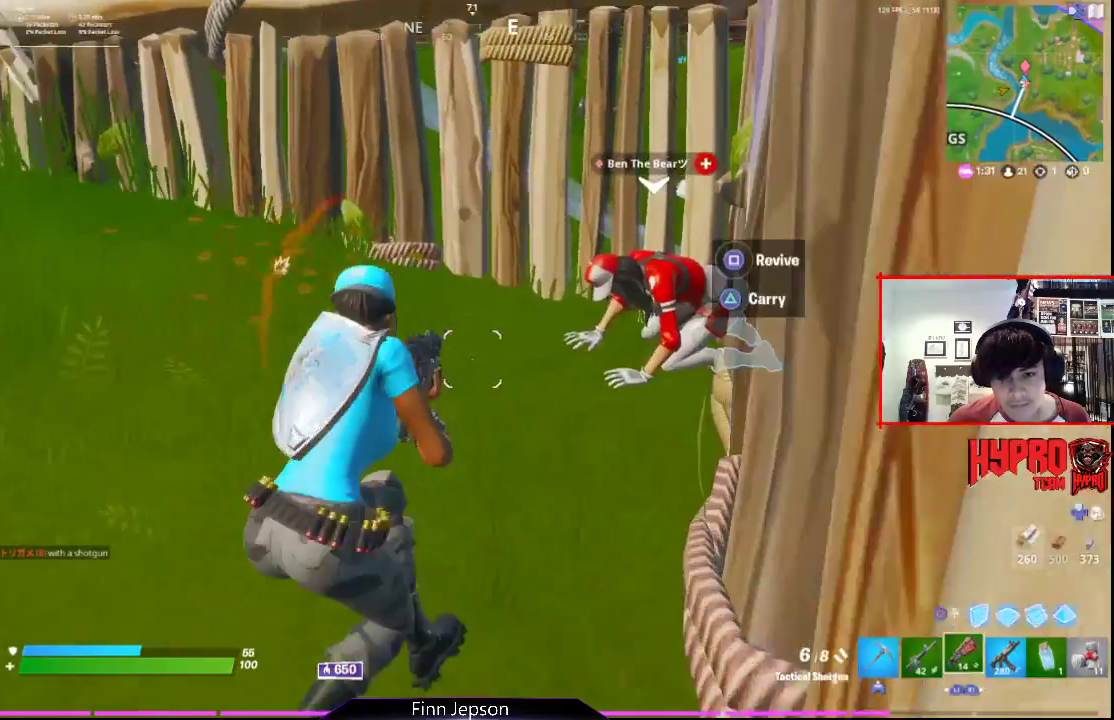
{"buttons": [], "left_stick": "up-right", "right_stick": "center", "events": [[267, "SQUARE", "down"], [367, "SQUARE", "up"]]}
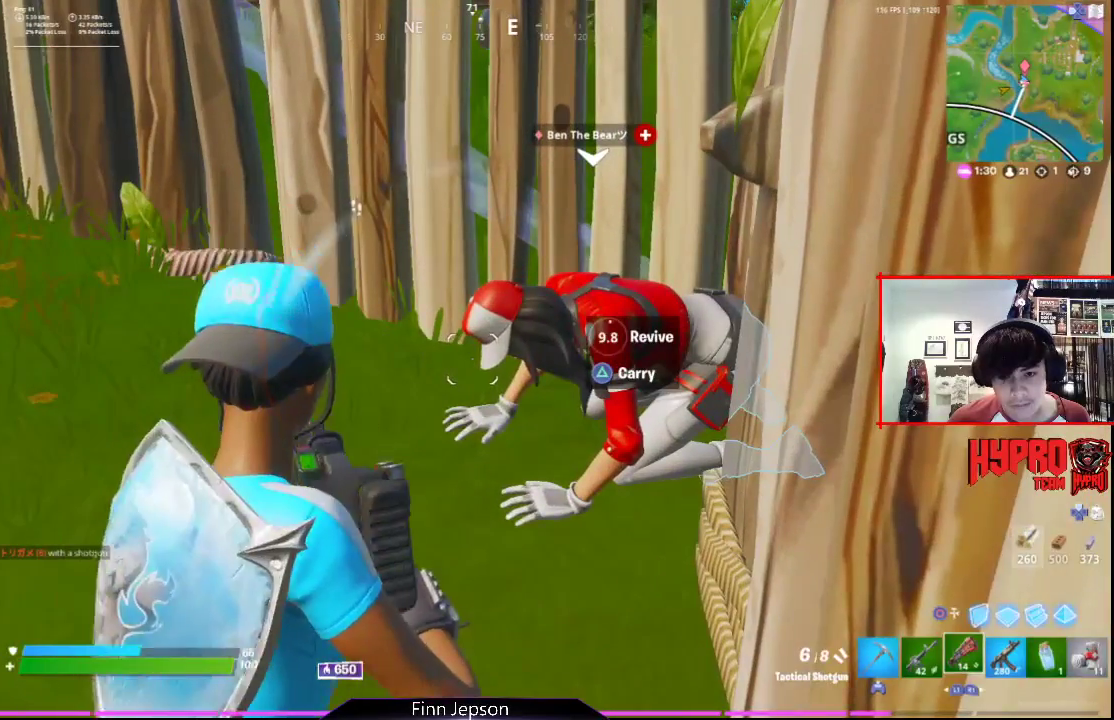
{"buttons": [], "left_stick": "up-right", "right_stick": "center", "events": []}
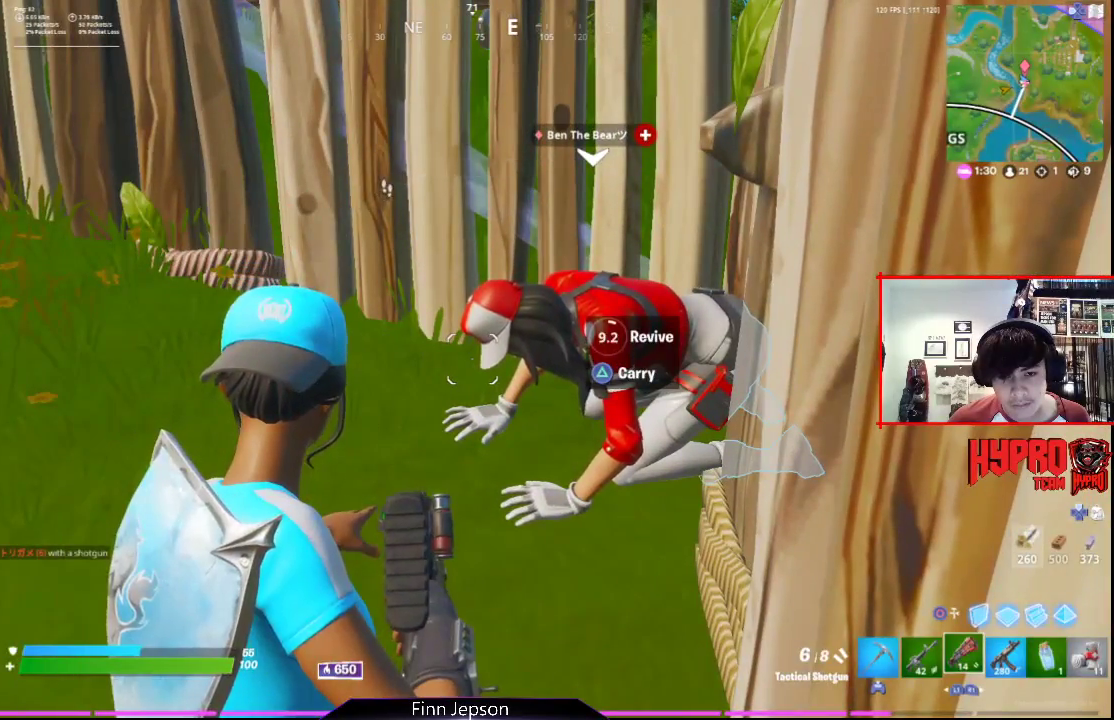
{"buttons": [], "left_stick": "up-right", "right_stick": "center", "events": []}
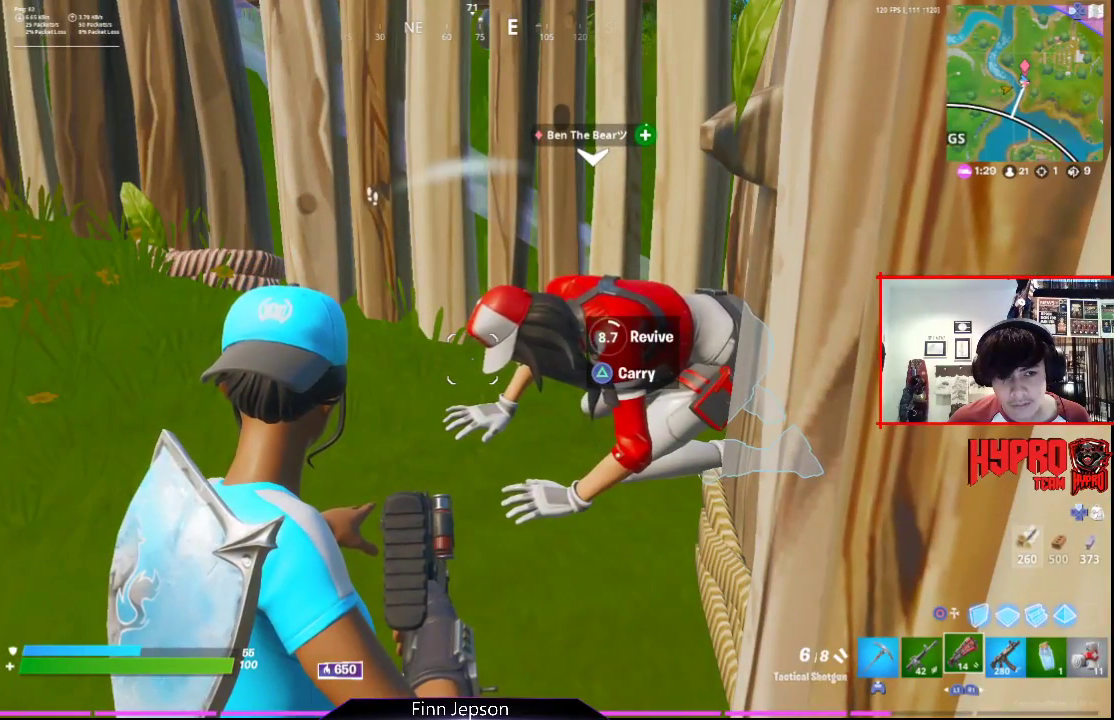
{"buttons": ["L3"], "left_stick": "up-right", "right_stick": "center", "events": [[283, "L3", "down"]]}
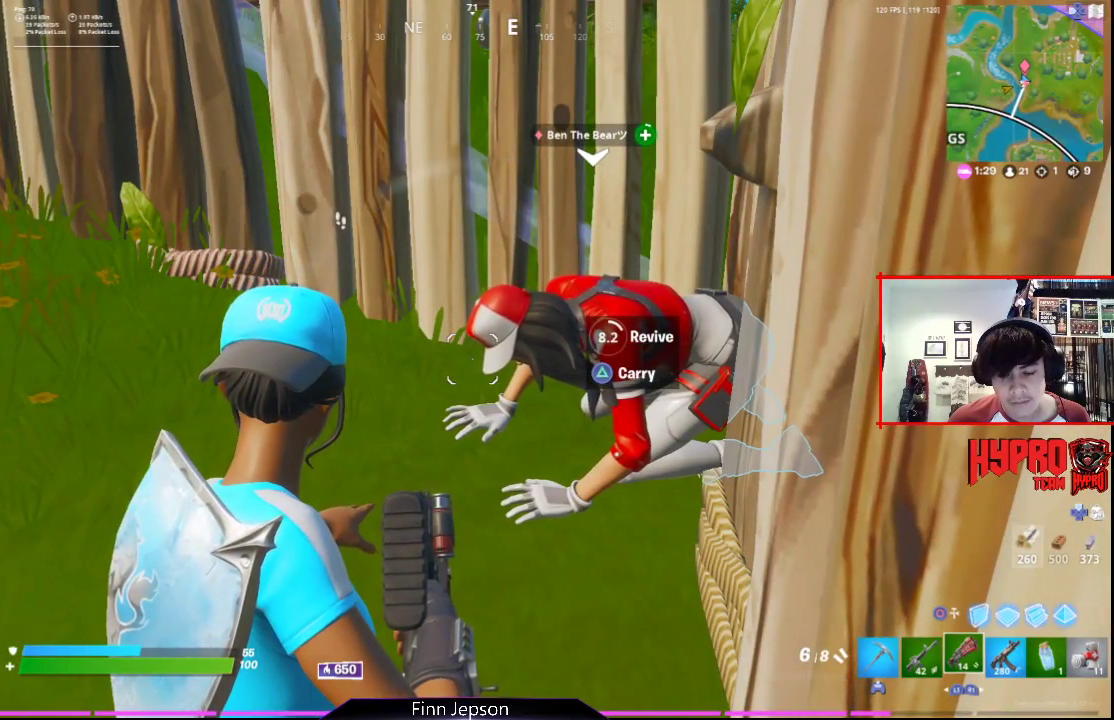
{"buttons": ["L3"], "left_stick": "up-right", "right_stick": "center", "events": []}
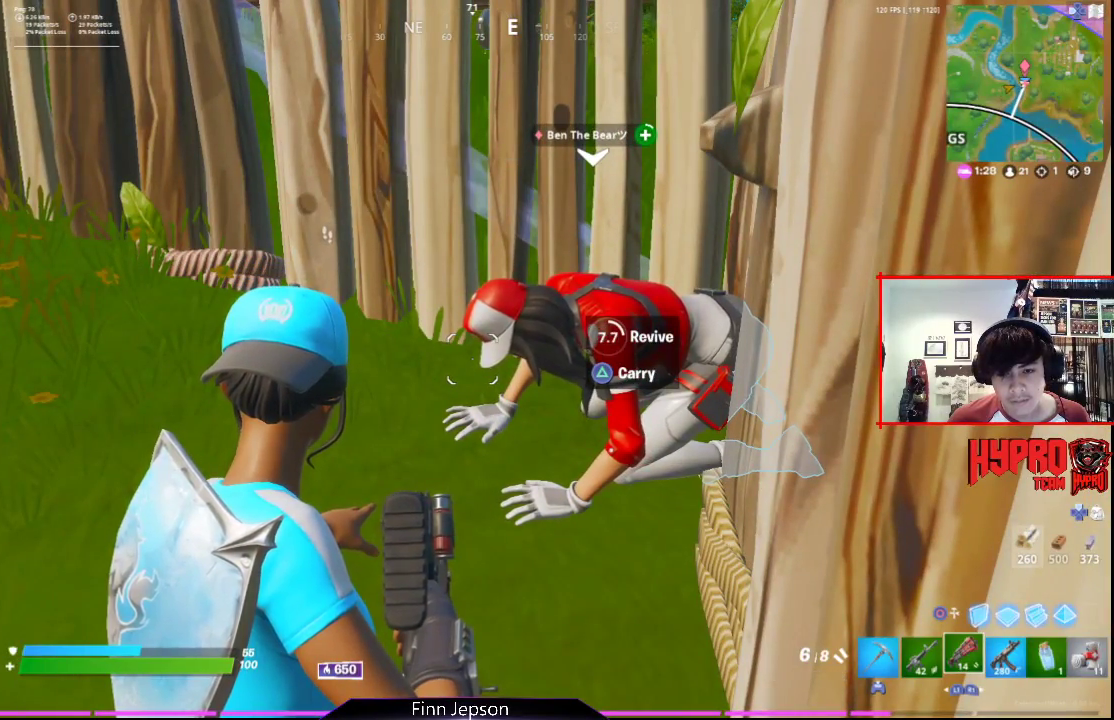
{"buttons": ["L3"], "left_stick": "up-right", "right_stick": "center", "events": []}
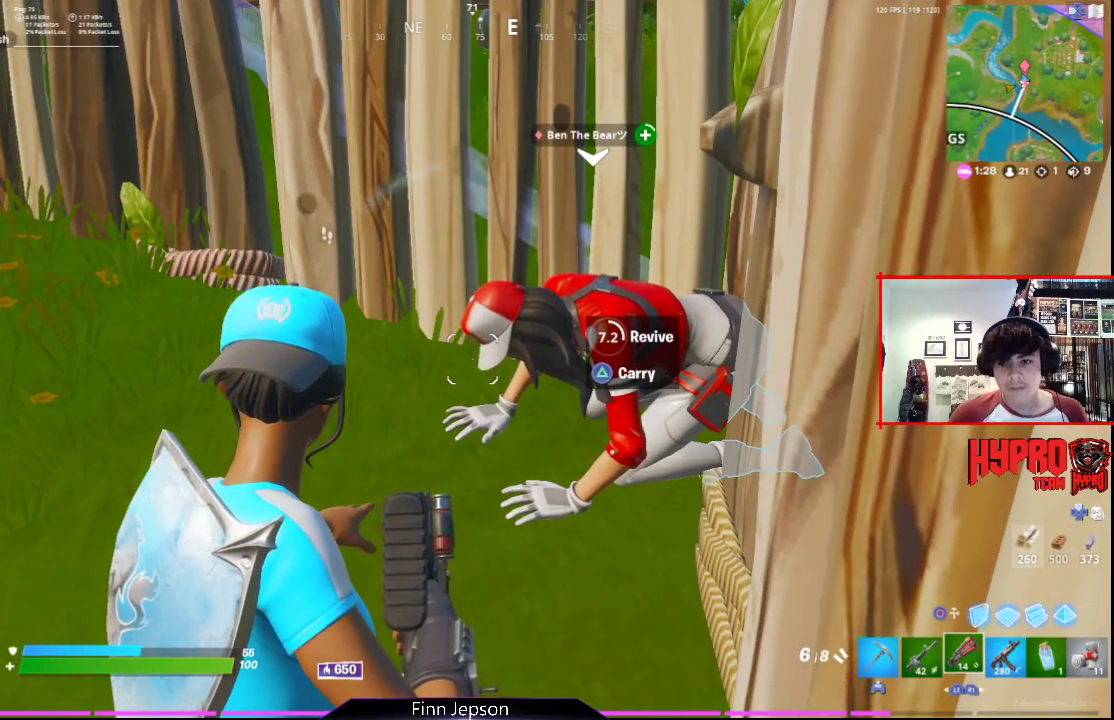
{"buttons": ["L3"], "left_stick": "up-right", "right_stick": "center", "events": []}
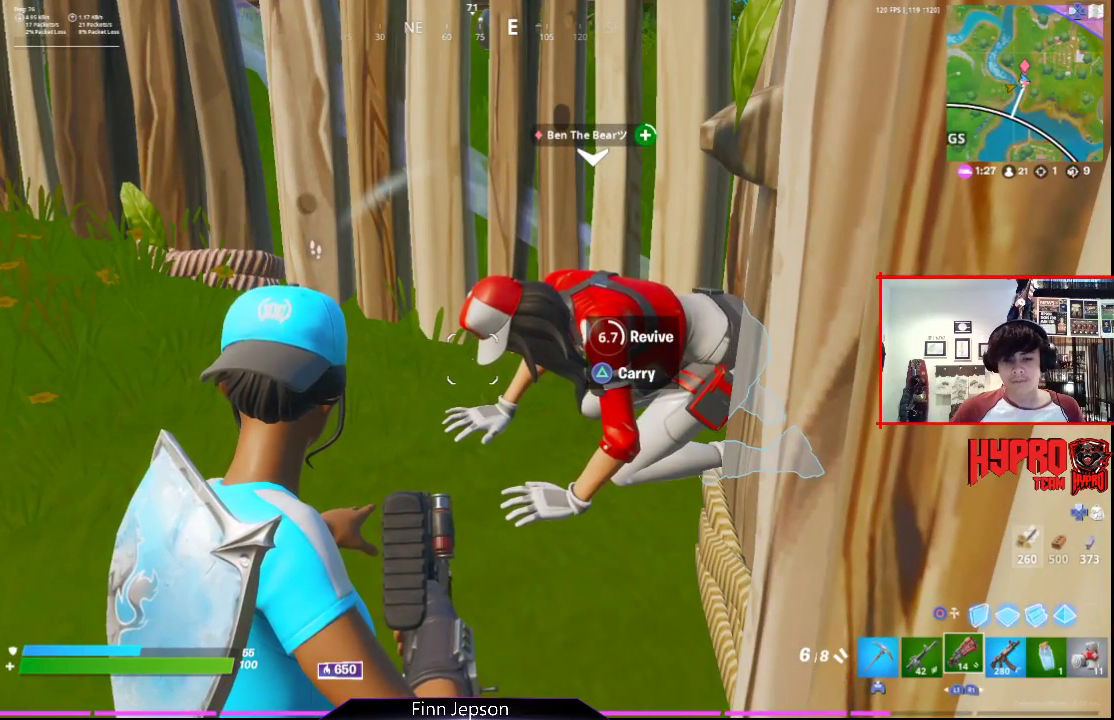
{"buttons": ["L3"], "left_stick": "up-right", "right_stick": "center", "events": []}